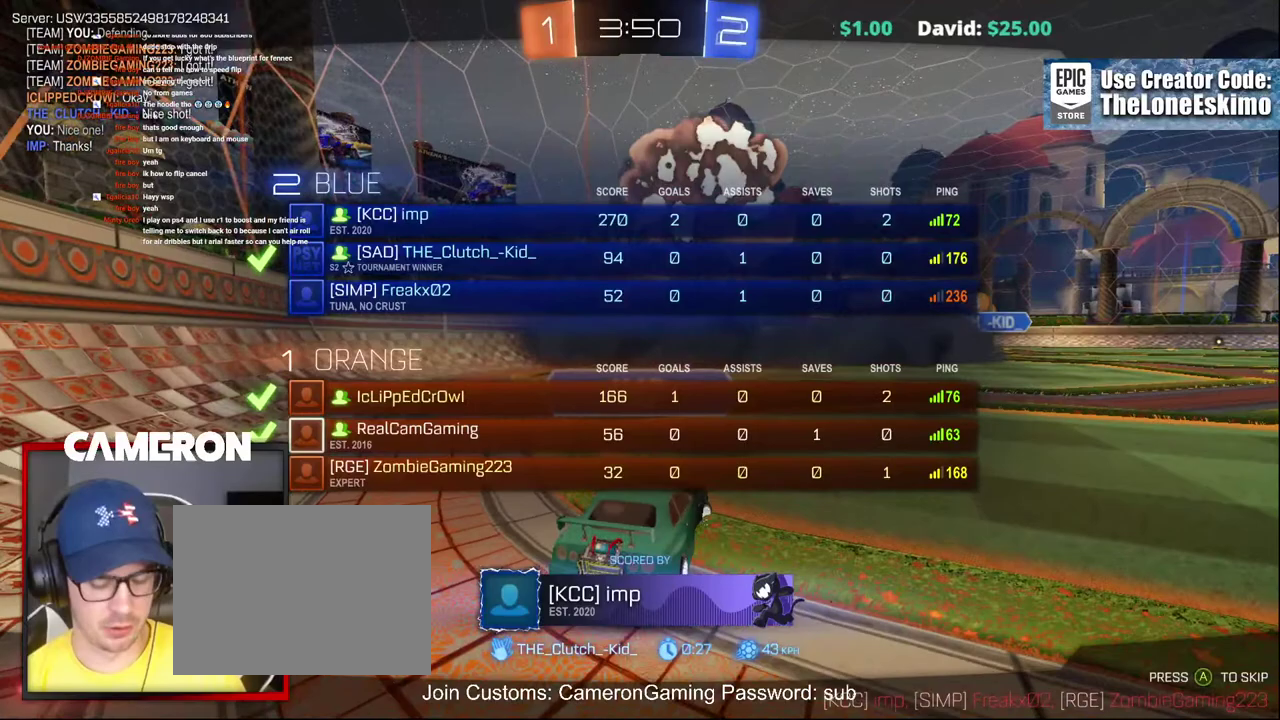
Gameplay with a controller (Xbox layout); each line is a JSON object with the inputs held at the frame after it. "events" lists button and stick changes between this image and that frame as [ms after this image, input, new state], when the widget could be followed in between. This document gives stick clicks only as held states, not as events. Not read: L1 R1.
{"buttons": [], "left_stick": "up-right", "right_stick": "center", "events": [[17, "A", "up"], [33, "left_stick", "center"], [383, "left_stick", "up-right"]]}
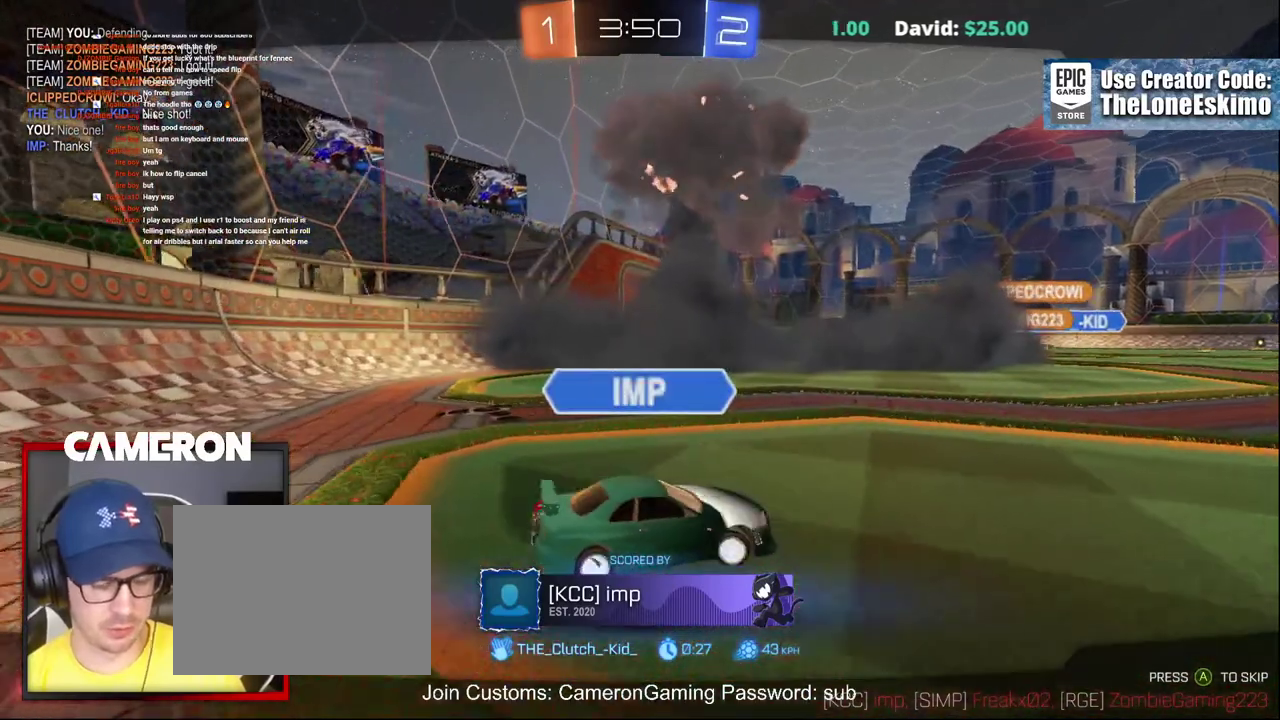
{"buttons": ["R2"], "left_stick": "up-right", "right_stick": "center"}
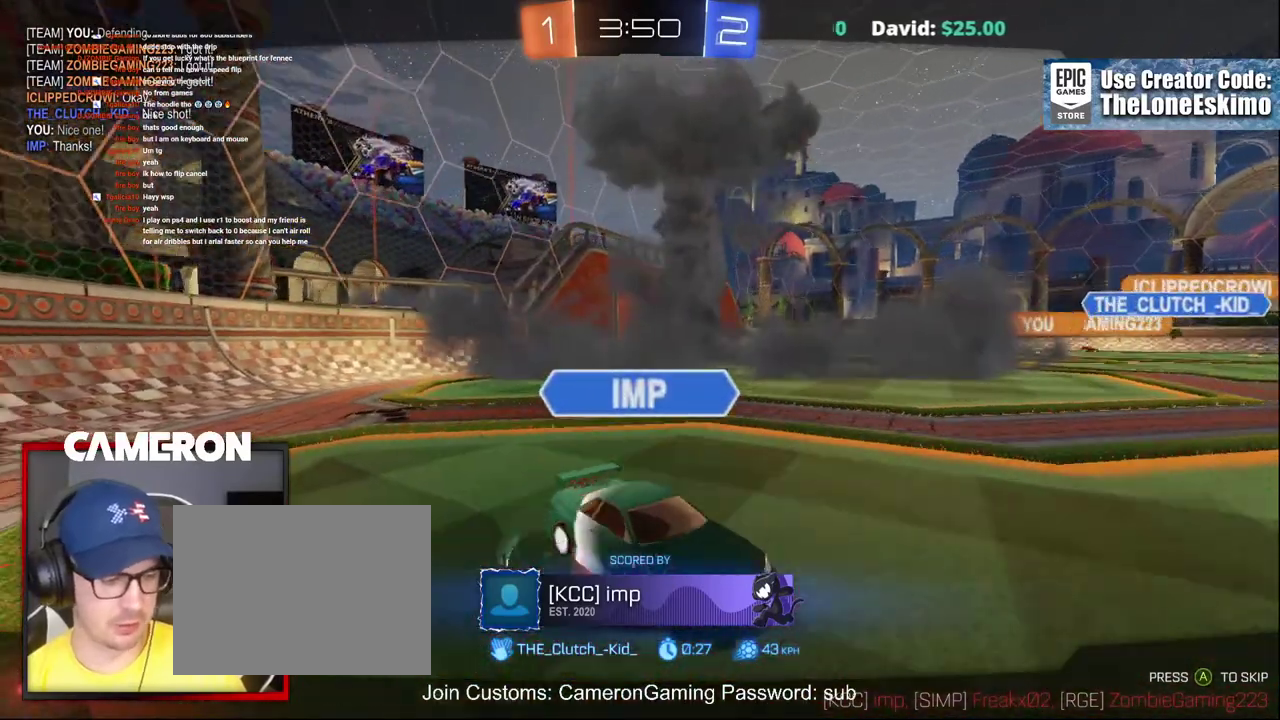
{"buttons": ["R2"], "left_stick": "center", "right_stick": "center", "events": [[167, "left_stick", "center"]]}
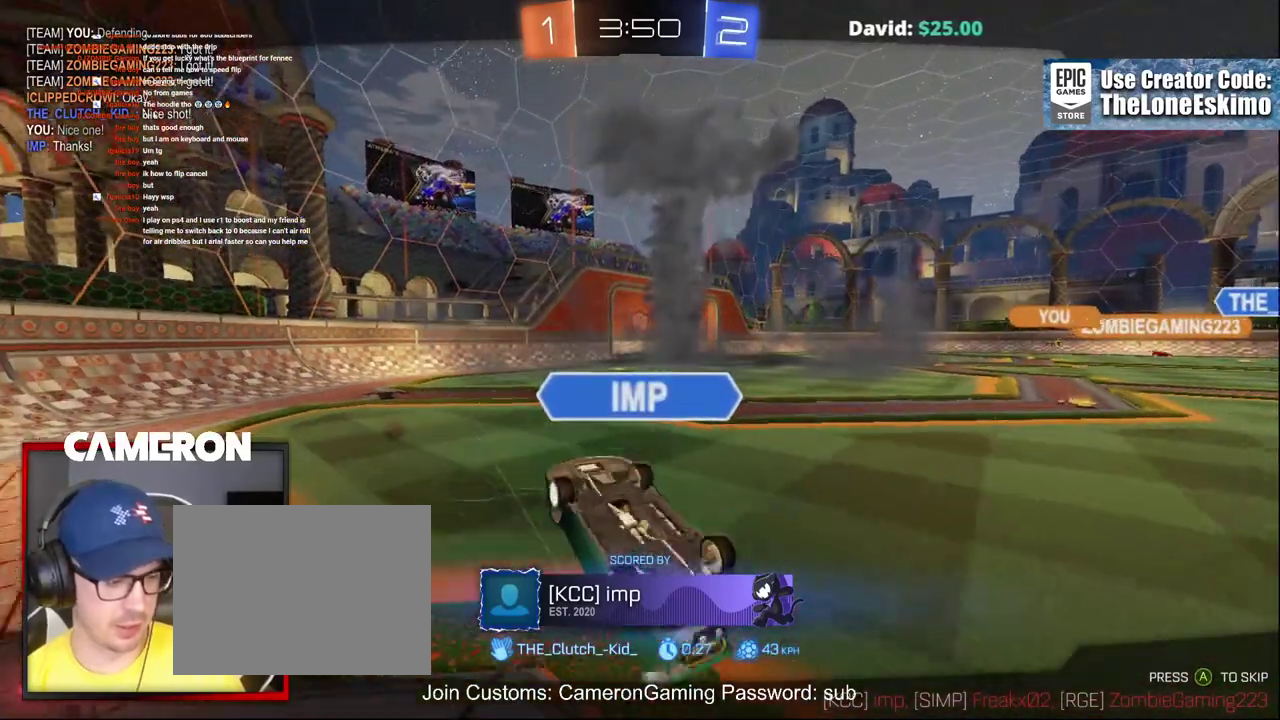
{"buttons": ["R2"], "left_stick": "center", "right_stick": "center", "events": []}
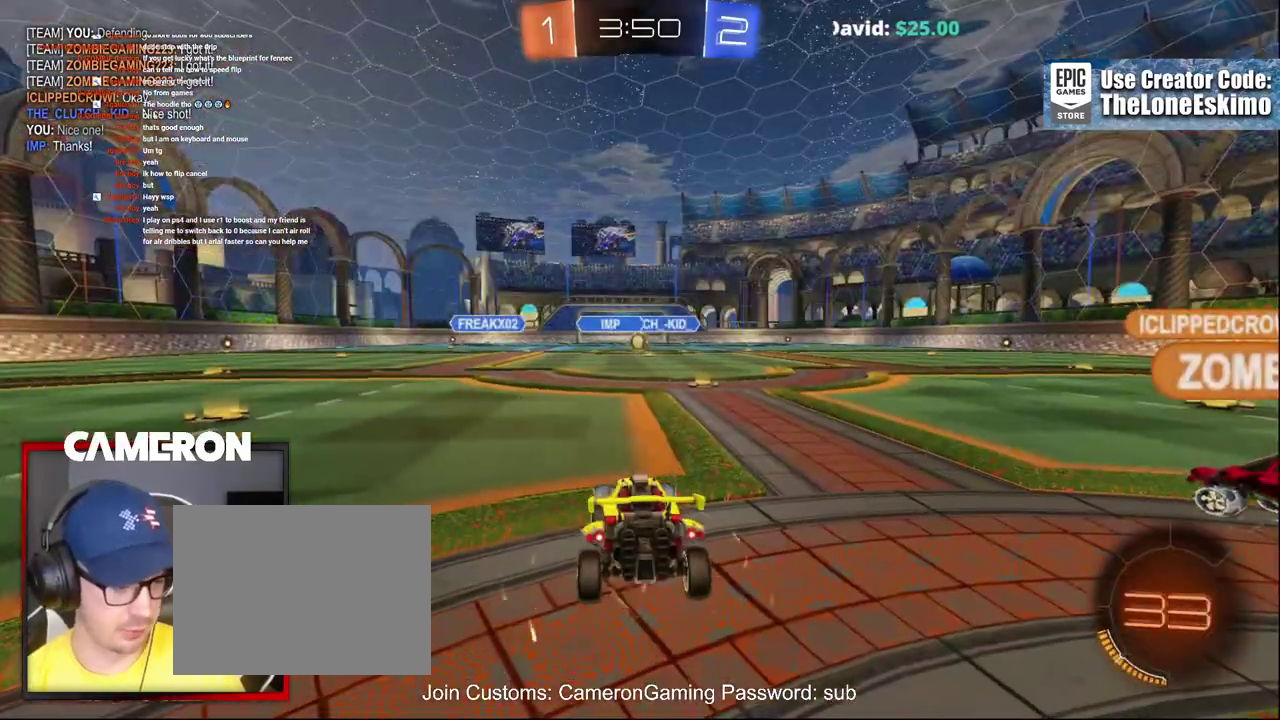
{"buttons": ["R2"], "left_stick": "center", "right_stick": "center", "events": []}
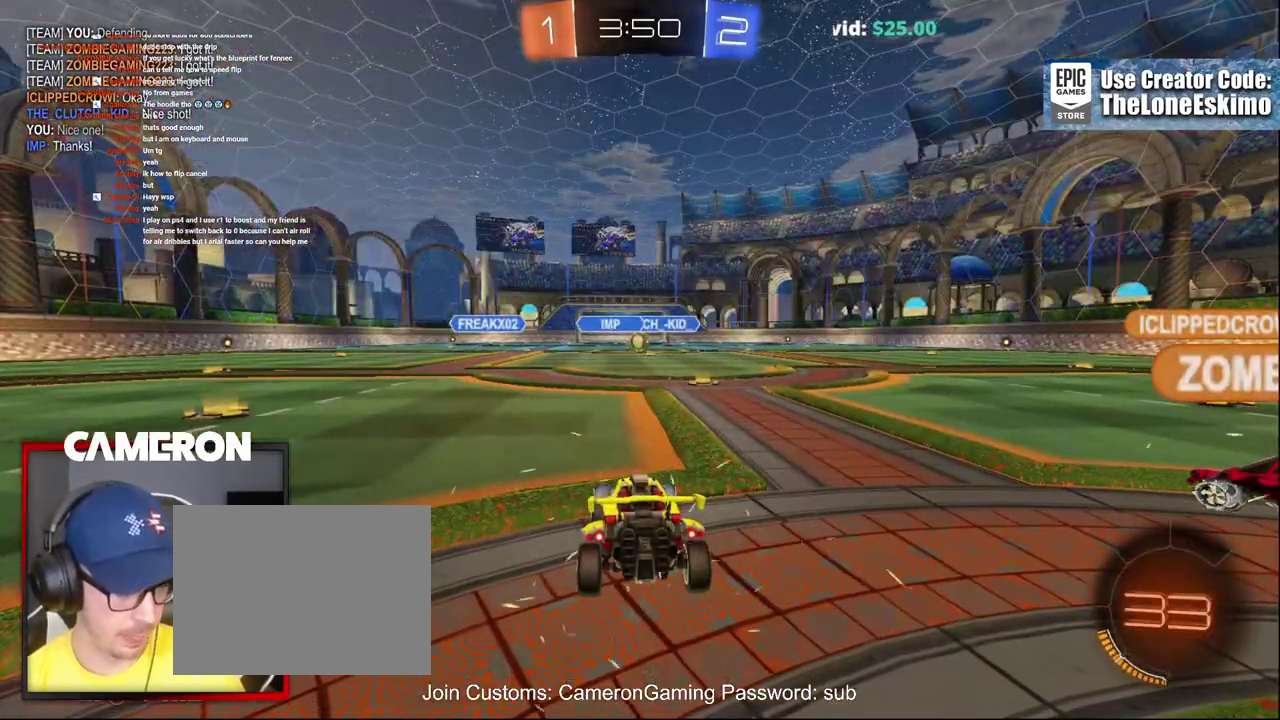
{"buttons": ["R2"], "left_stick": "center", "right_stick": "center", "events": []}
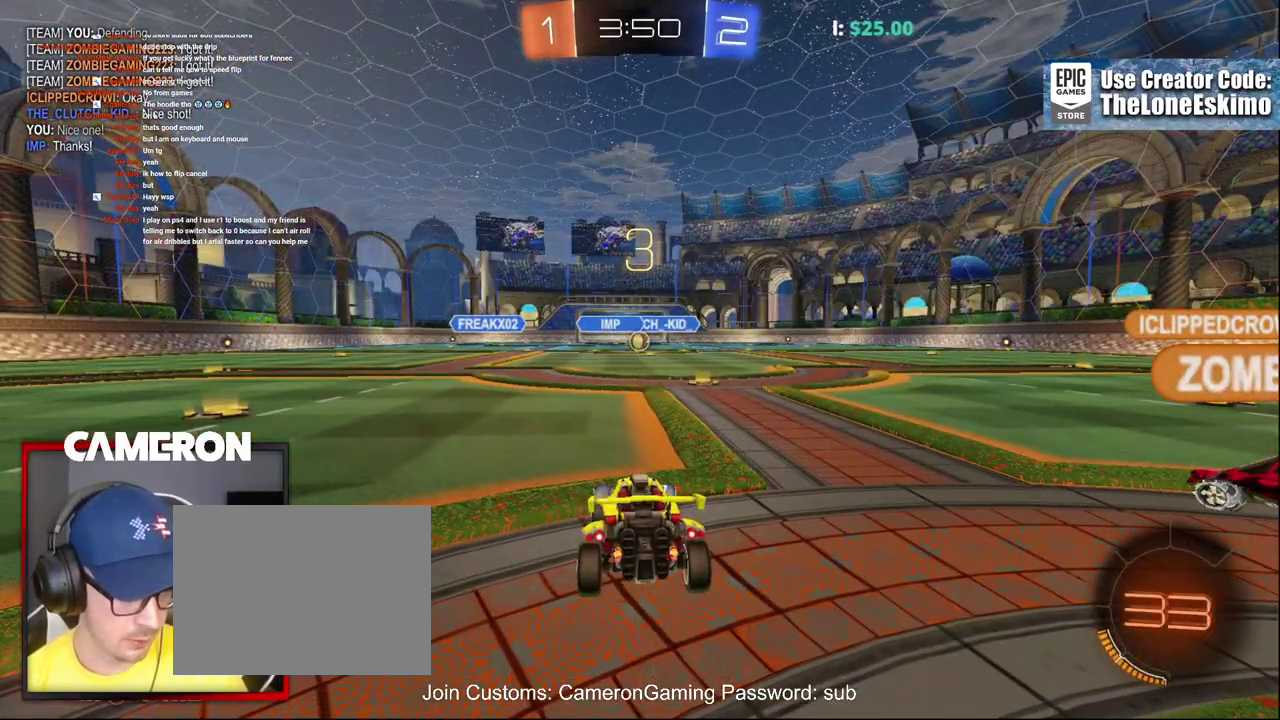
{"buttons": ["R2"], "left_stick": "center", "right_stick": "center", "events": []}
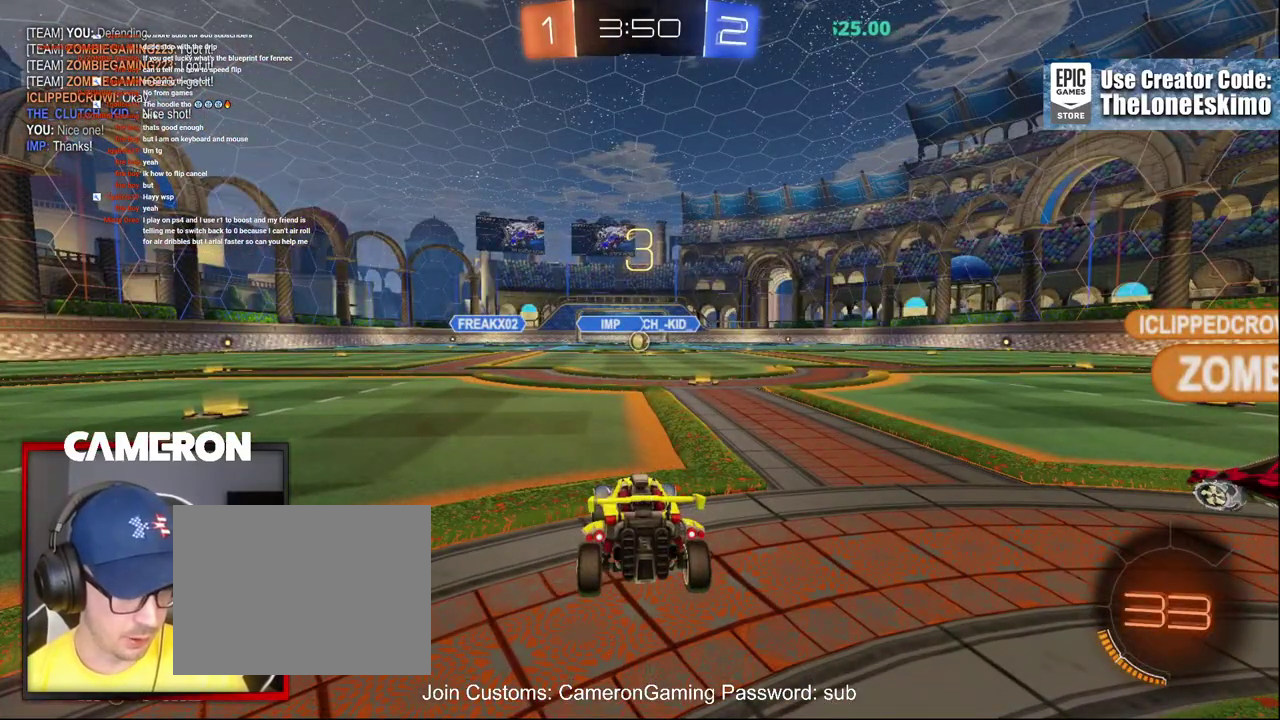
{"buttons": ["R2"], "left_stick": "center", "right_stick": "center", "events": []}
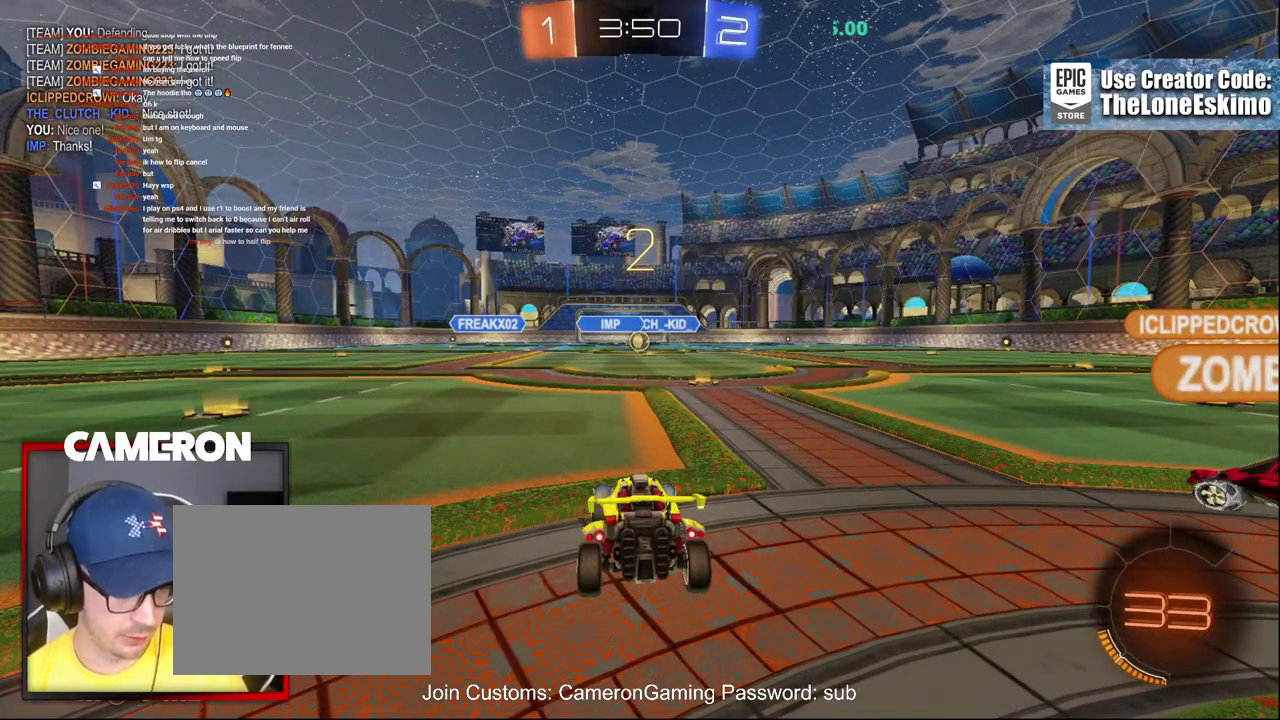
{"buttons": ["R2"], "left_stick": "center", "right_stick": "center", "events": []}
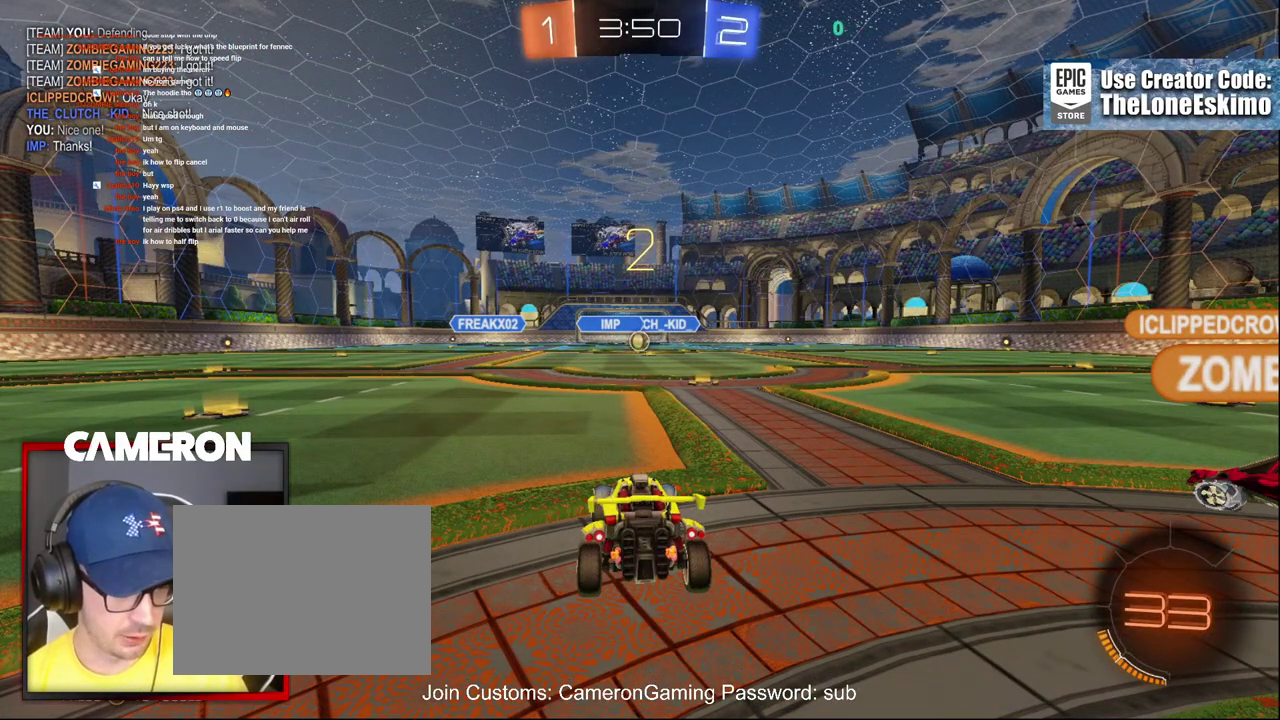
{"buttons": ["R2"], "left_stick": "center", "right_stick": "center", "events": []}
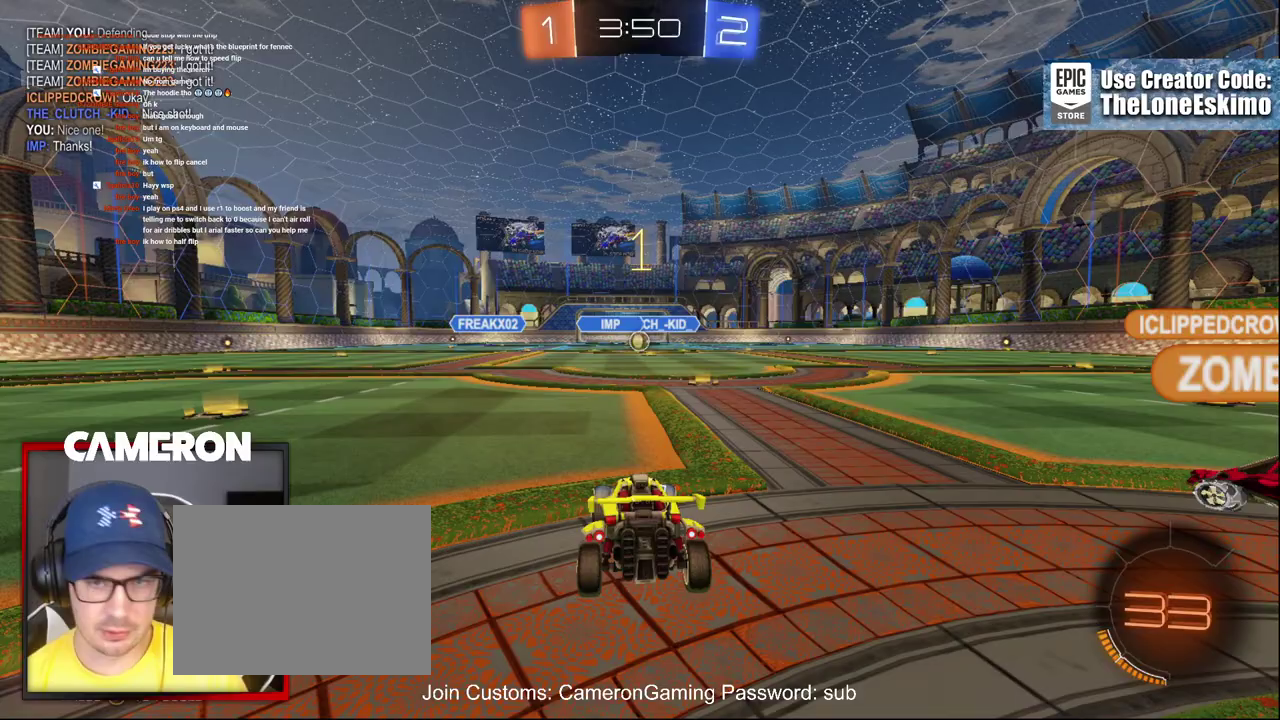
{"buttons": ["B", "R2"], "left_stick": "left", "right_stick": "center", "events": [[167, "B", "down"], [483, "left_stick", "left"]]}
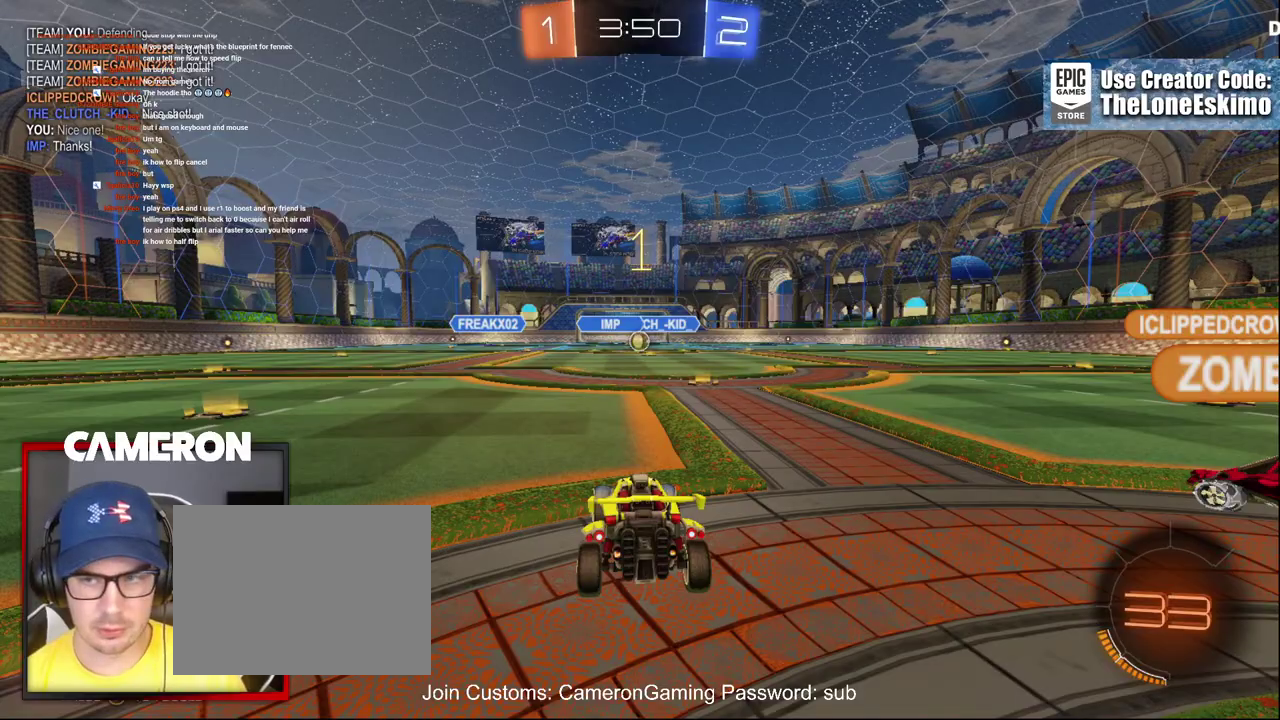
{"buttons": ["B", "R2"], "left_stick": "left", "right_stick": "center", "events": []}
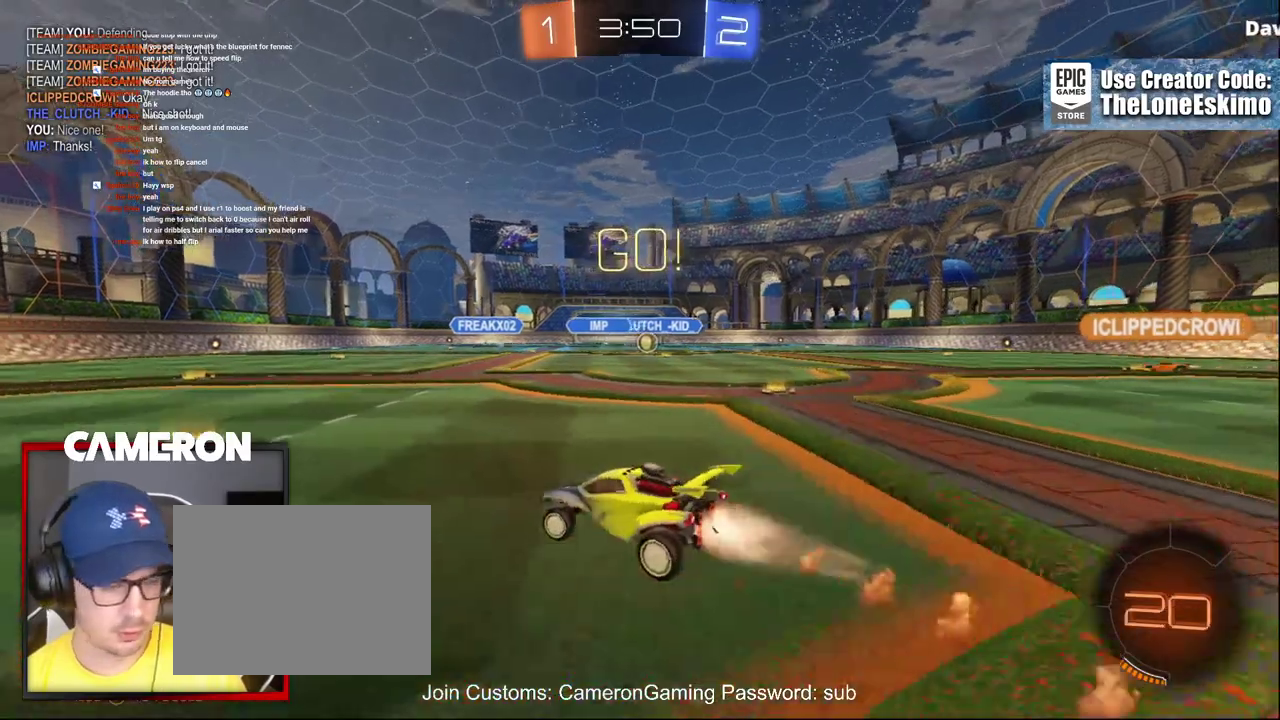
{"buttons": ["B", "R2"], "left_stick": "up-left", "right_stick": "center"}
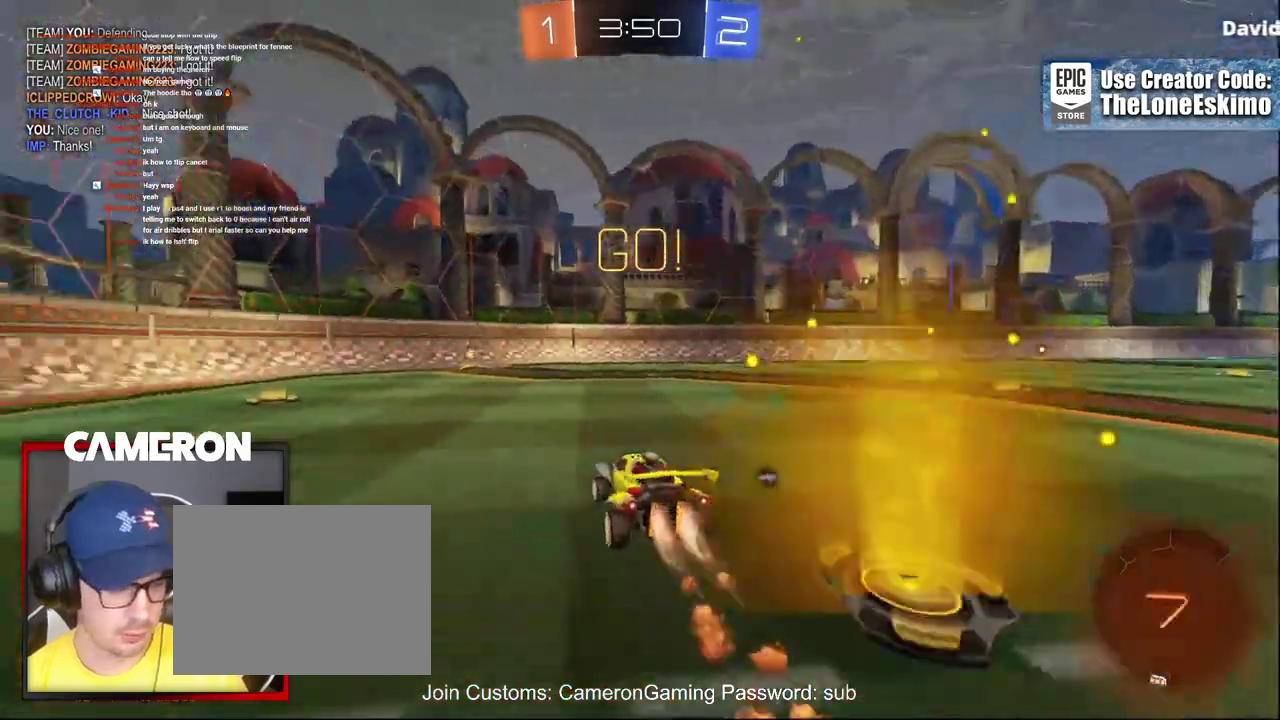
{"buttons": ["B", "R2"], "left_stick": "center", "right_stick": "center", "events": [[150, "left_stick", "center"]]}
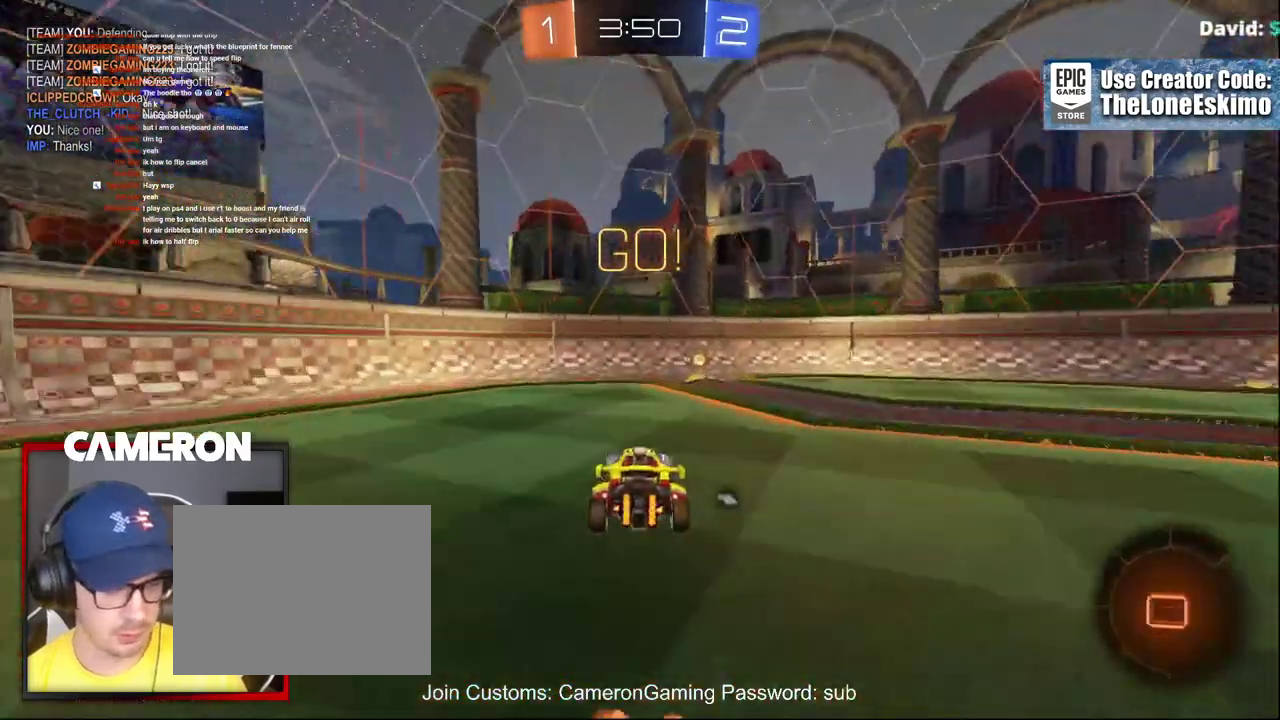
{"buttons": ["R2"], "left_stick": "right", "right_stick": "center", "events": [[83, "B", "up"], [117, "Y", "down"], [150, "left_stick", "right"], [233, "Y", "up"], [350, "X", "down"], [500, "X", "up"]]}
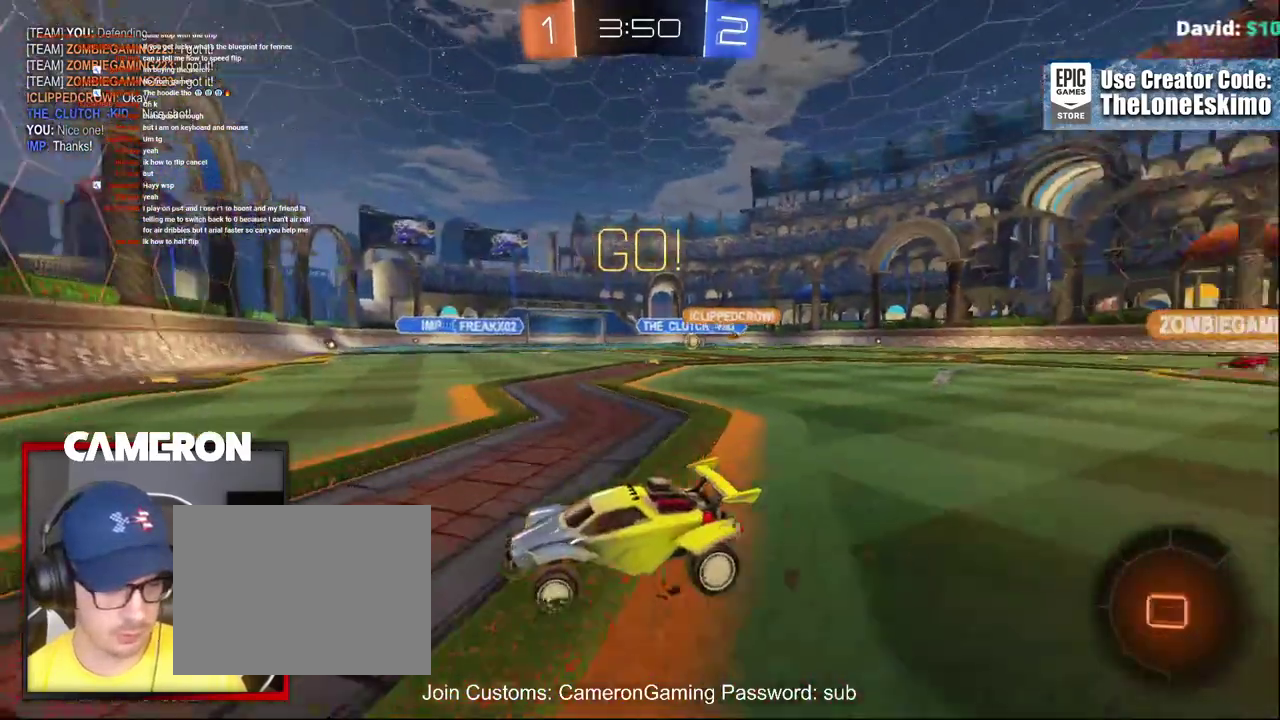
{"buttons": ["R2"], "left_stick": "right", "right_stick": "center", "events": []}
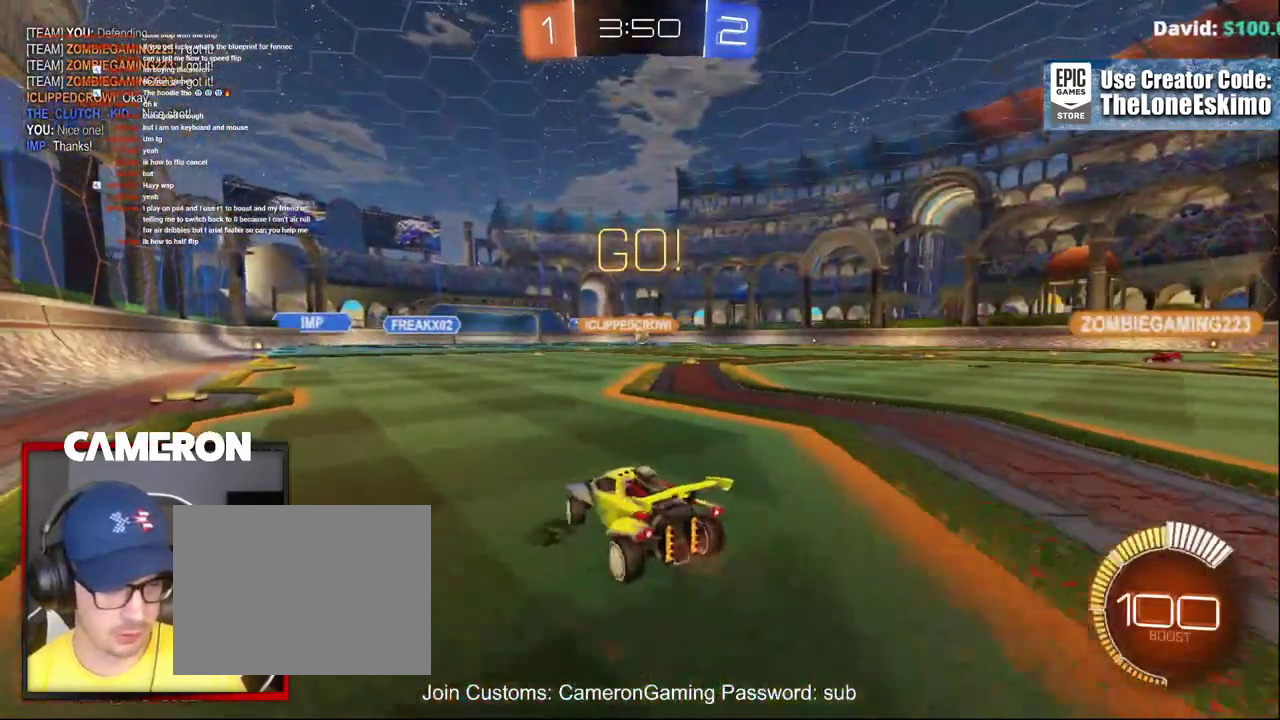
{"buttons": ["R2"], "left_stick": "right", "right_stick": "center", "events": [[133, "left_stick", "center"], [250, "left_stick", "right"]]}
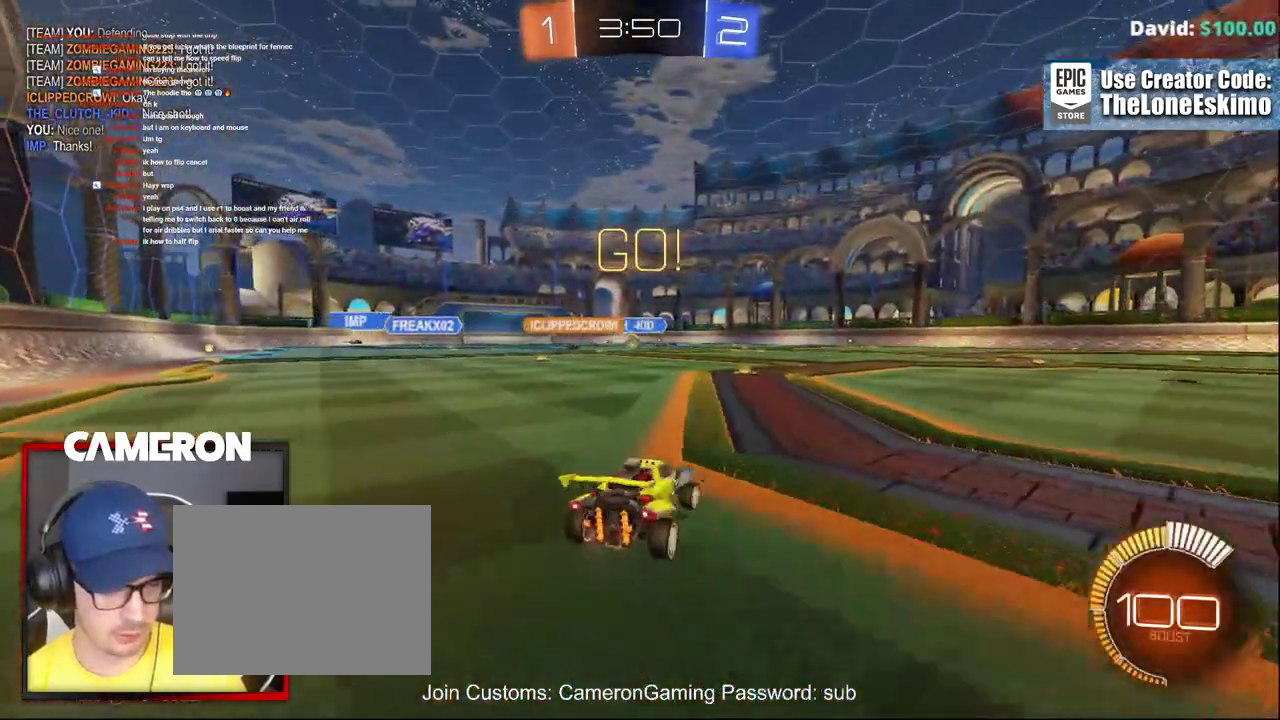
{"buttons": ["R2"], "left_stick": "right", "right_stick": "center", "events": []}
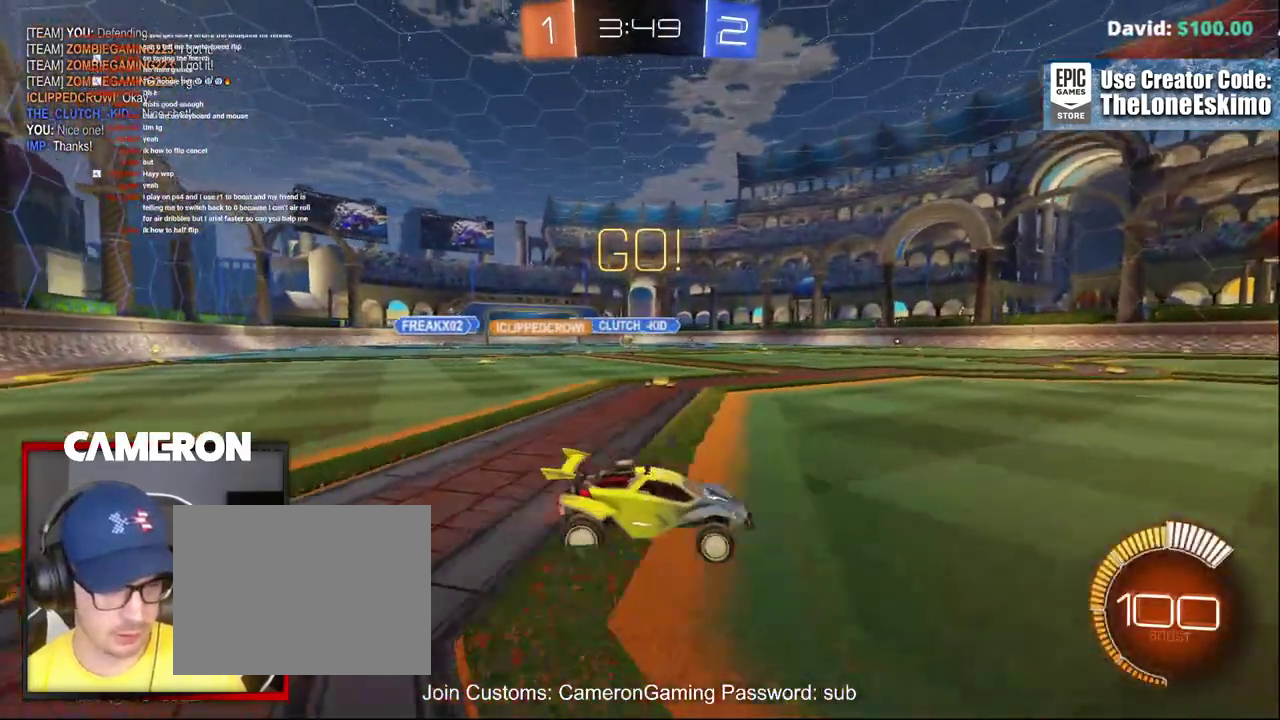
{"buttons": ["R2"], "left_stick": "right", "right_stick": "center", "events": []}
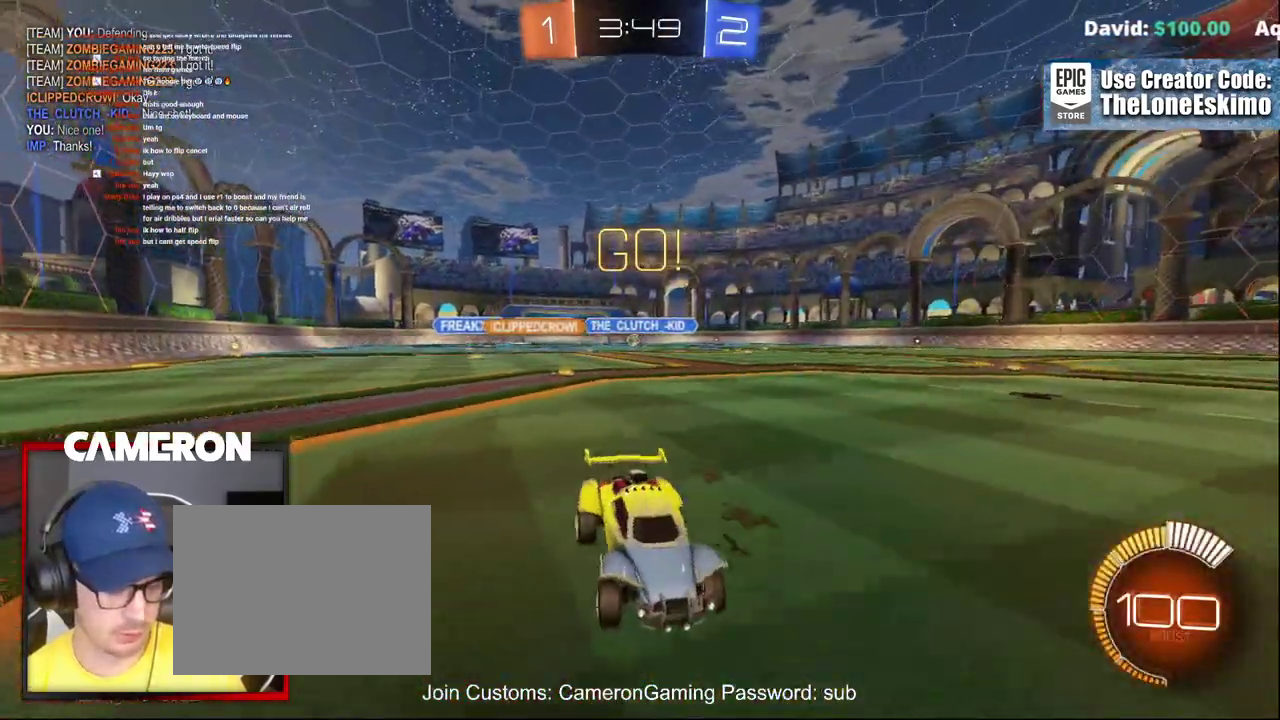
{"buttons": ["R2"], "left_stick": "left", "right_stick": "center", "events": [[167, "left_stick", "center"], [383, "left_stick", "left"]]}